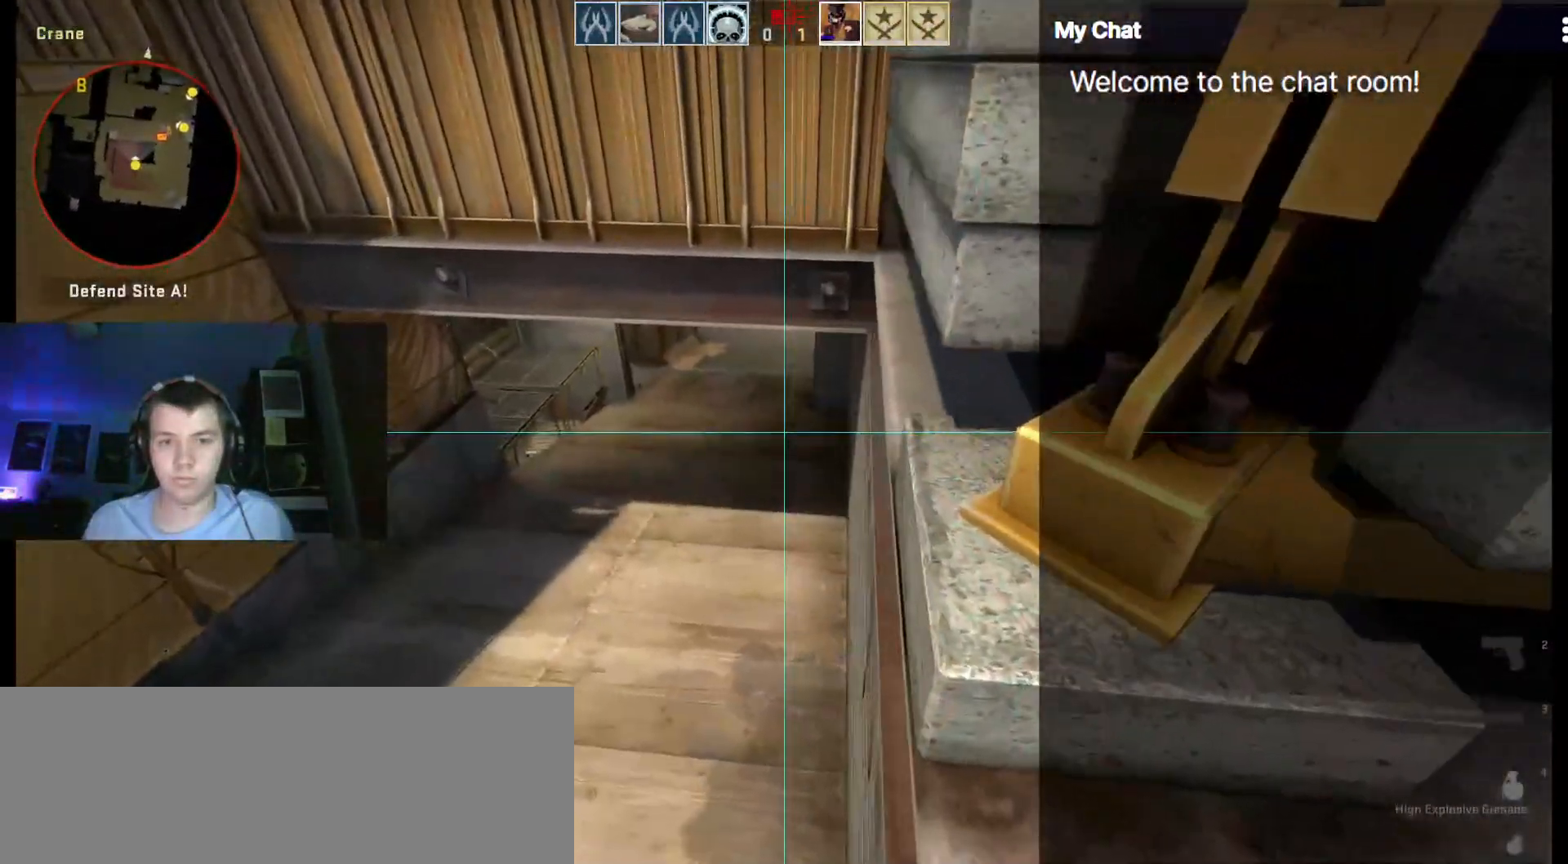
Gameplay with keyboard; each line is a JSON object with the keys held at the frame after it. "events" lists presses ("down") and releases ("up") of ".", "/", "0", "1", "2", "3", "4", "5", "6", "7", "8", "9", "a", "alt_l", "alt_r", "b", "backslash", "backspace", "c", "caps_lock", "comma", "ctrl_l", "ctrl_r", "d", "down", "e", "equals", "escape", "f", "f1", "f10", "f11", "f12", "f2", "f3", "f4", "f5", "f6", "f7", "f8", "f9", "g", "h", "i", "j", "k", "l", "lbracket", "left", "m", "minus", "n", "o", "p", "q", "quote", "r", "rbracket", "return", "right", "s", "semicolon", "shift_l", "shift_r", "space", "super", "t", "tab", "tilde", "u", "up", "v", "w", "y" and "z" between this image and that frame as [ms after this image, input, new state], when the widget could be followed in between. No other keys are recorded. Mouse input is not recorded. Not read: x.
{"keys": ["d"], "events": [[50, "d", "down"], [200, "s", "down"], [417, "s", "up"]]}
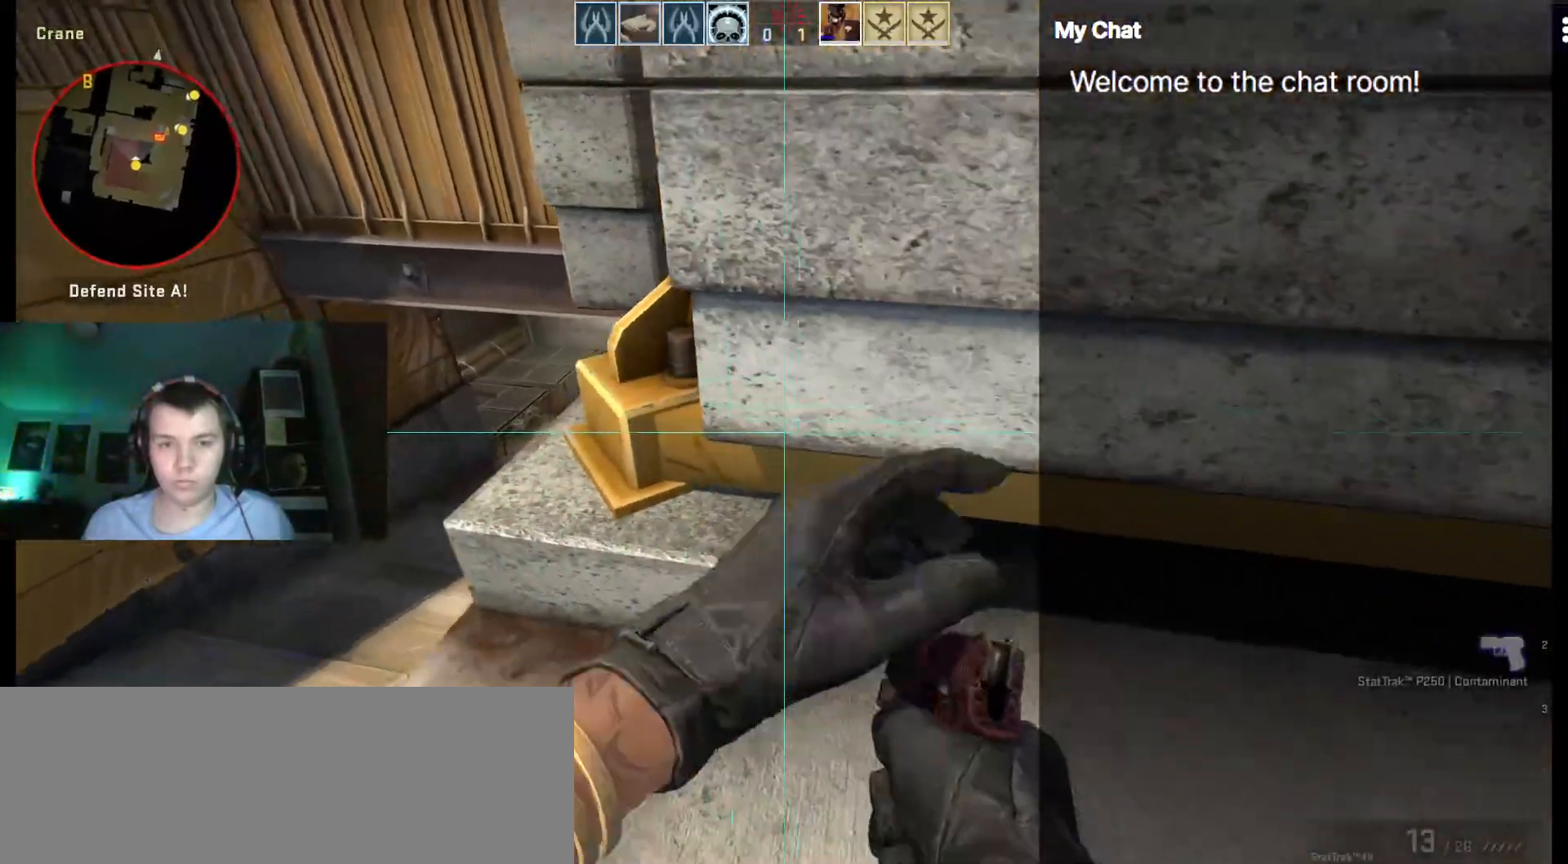
{"keys": ["w"]}
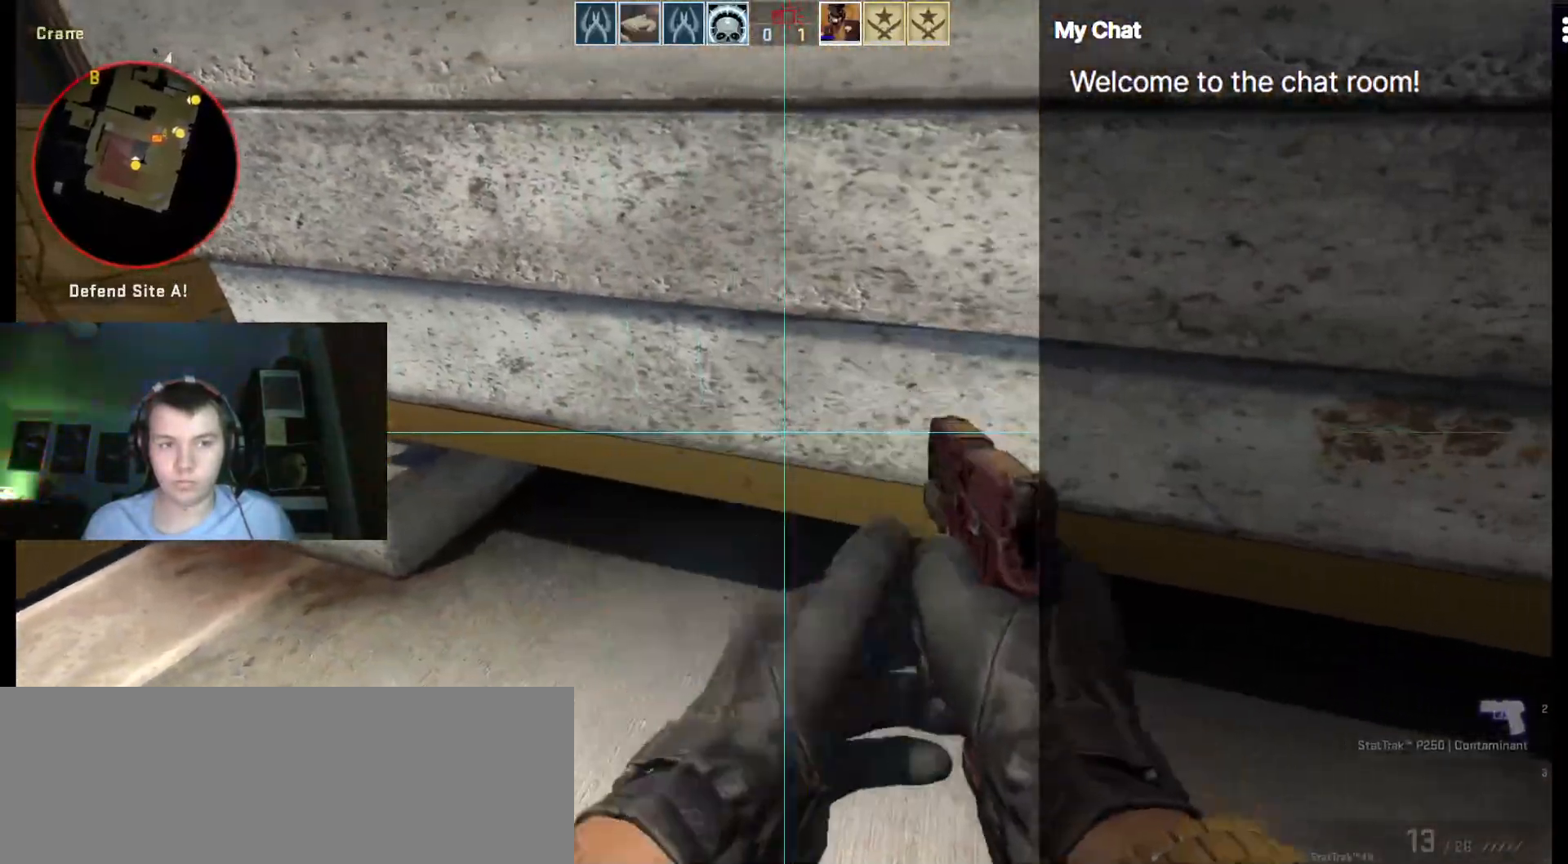
{"keys": ["a"], "events": [[67, "a", "down"], [200, "w", "up"]]}
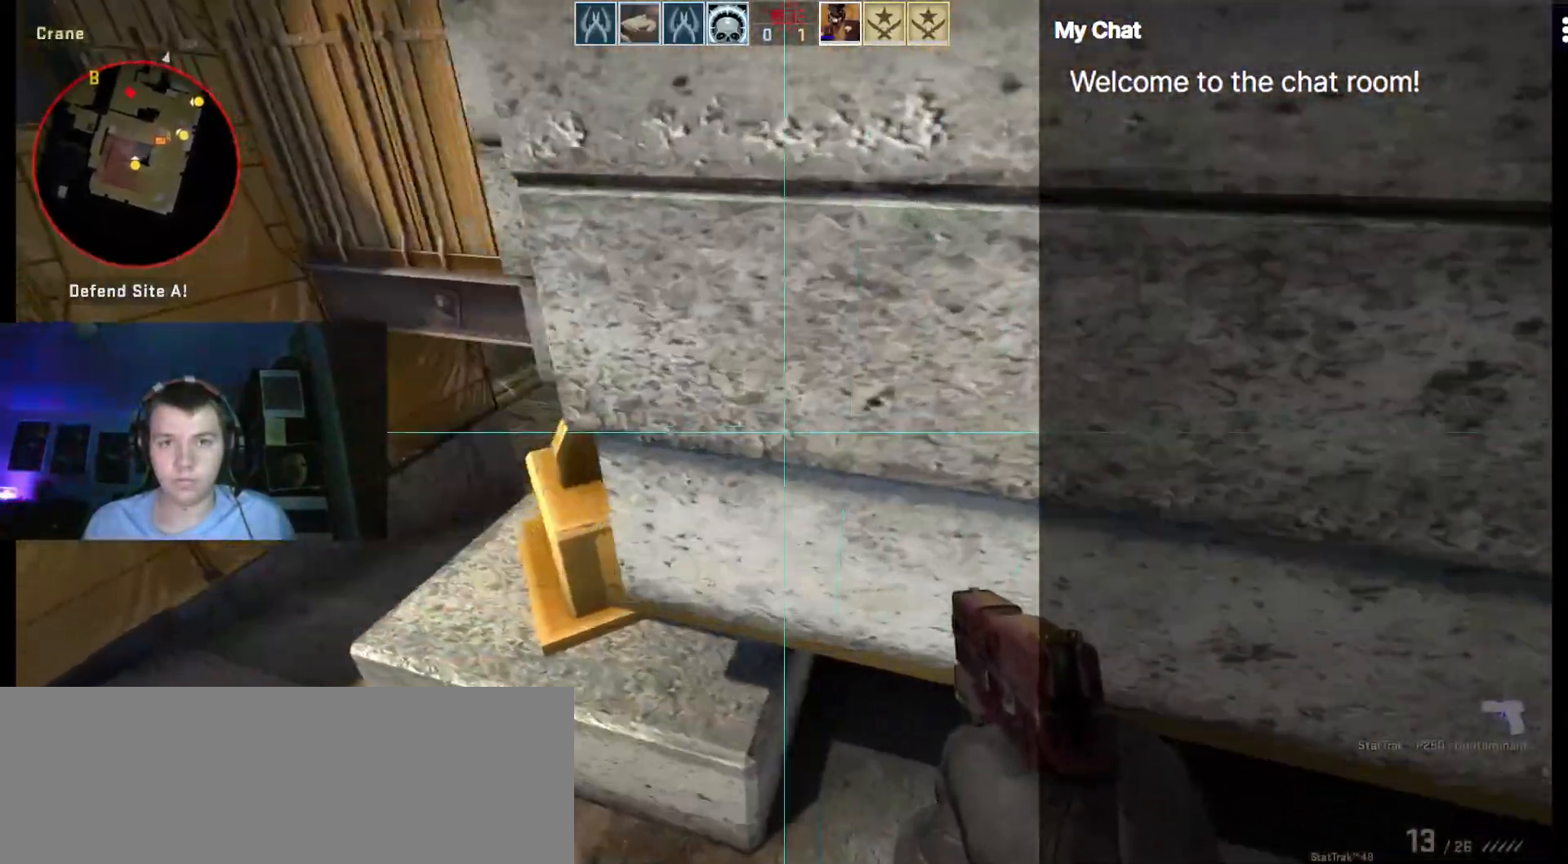
{"keys": ["a", "w"], "events": [[33, "w", "down"]]}
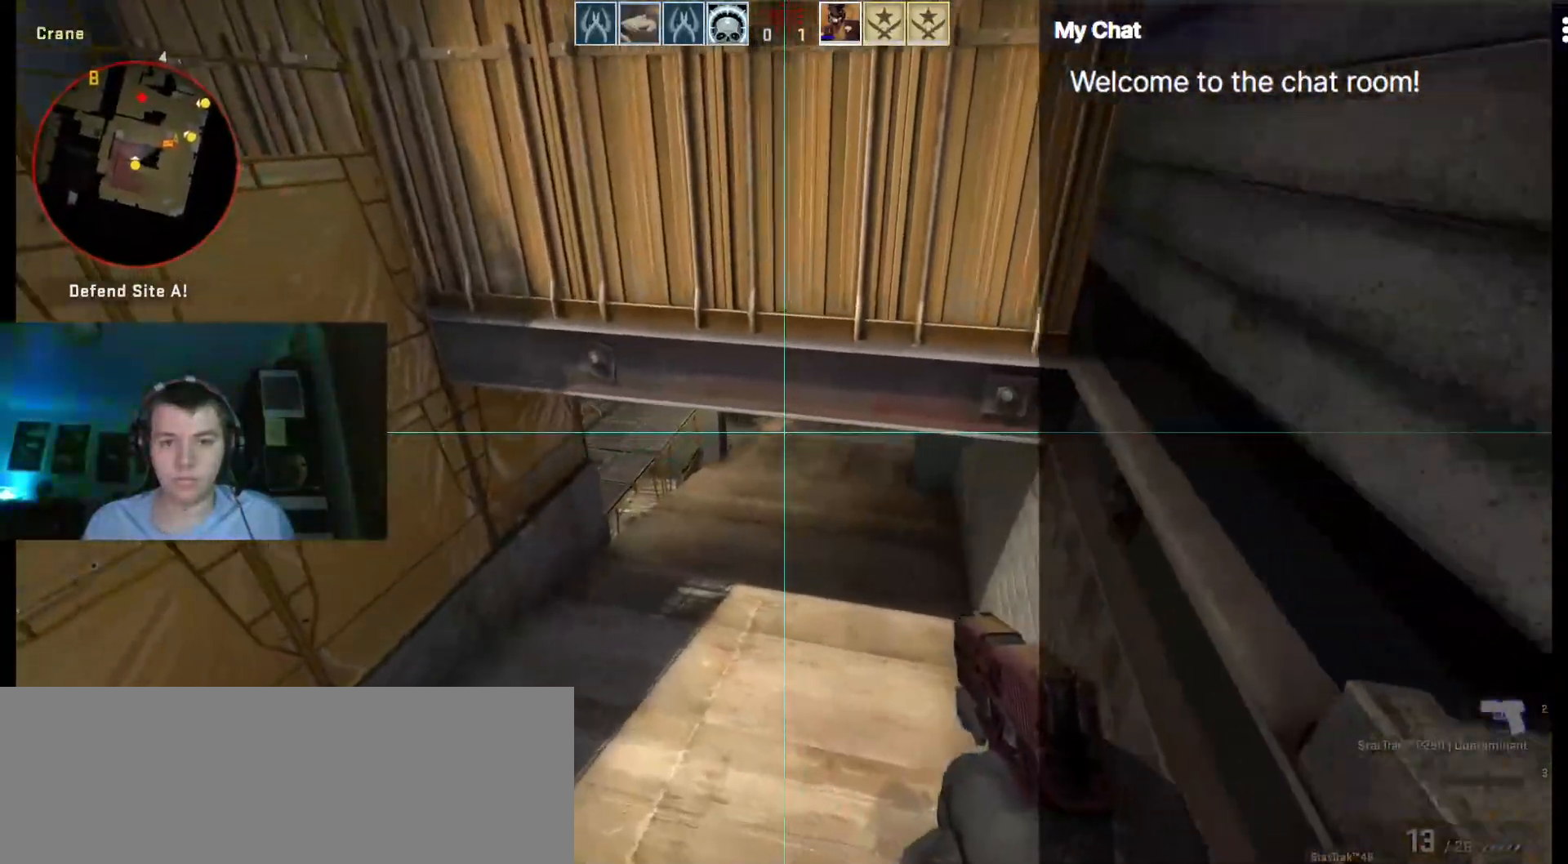
{"keys": ["w"], "events": [[167, "a", "up"]]}
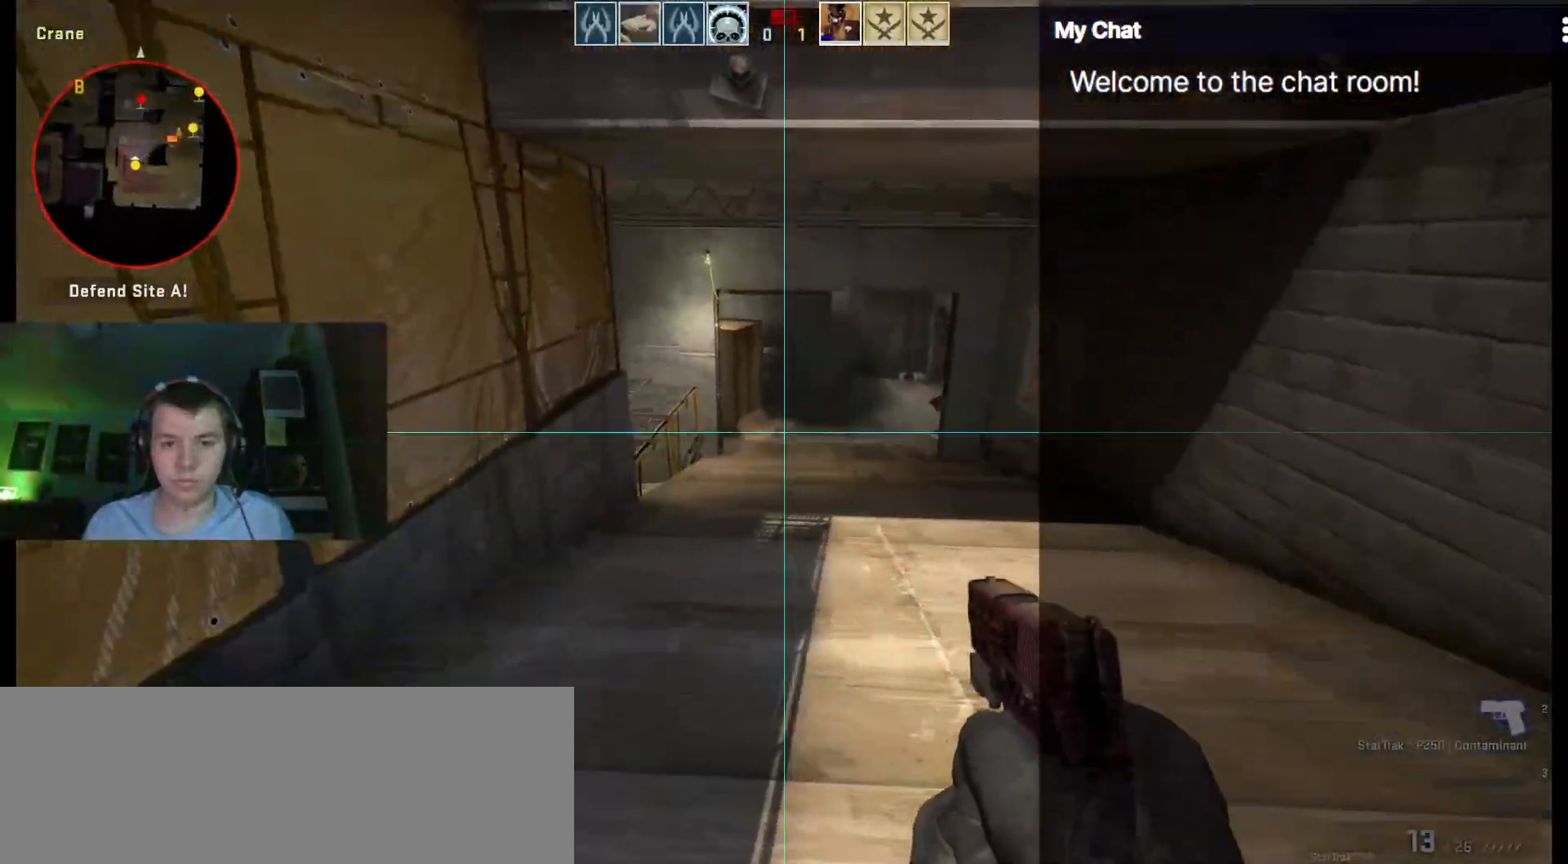
{"keys": ["w"], "events": []}
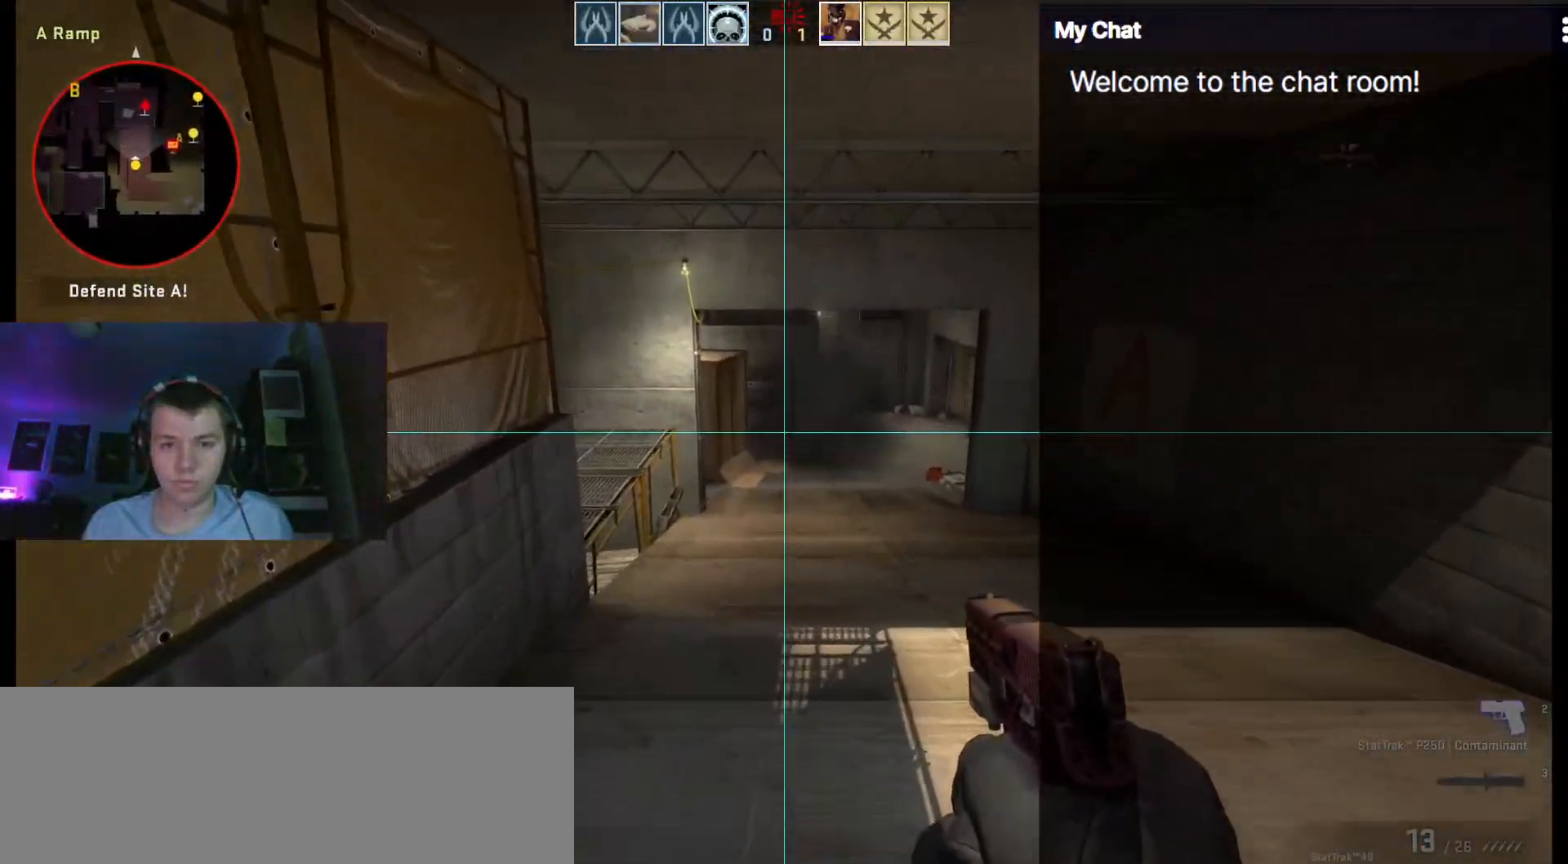
{"keys": ["shift_l", "w"], "events": [[17, "shift_l", "down"], [50, "a", "down"], [383, "a", "up"]]}
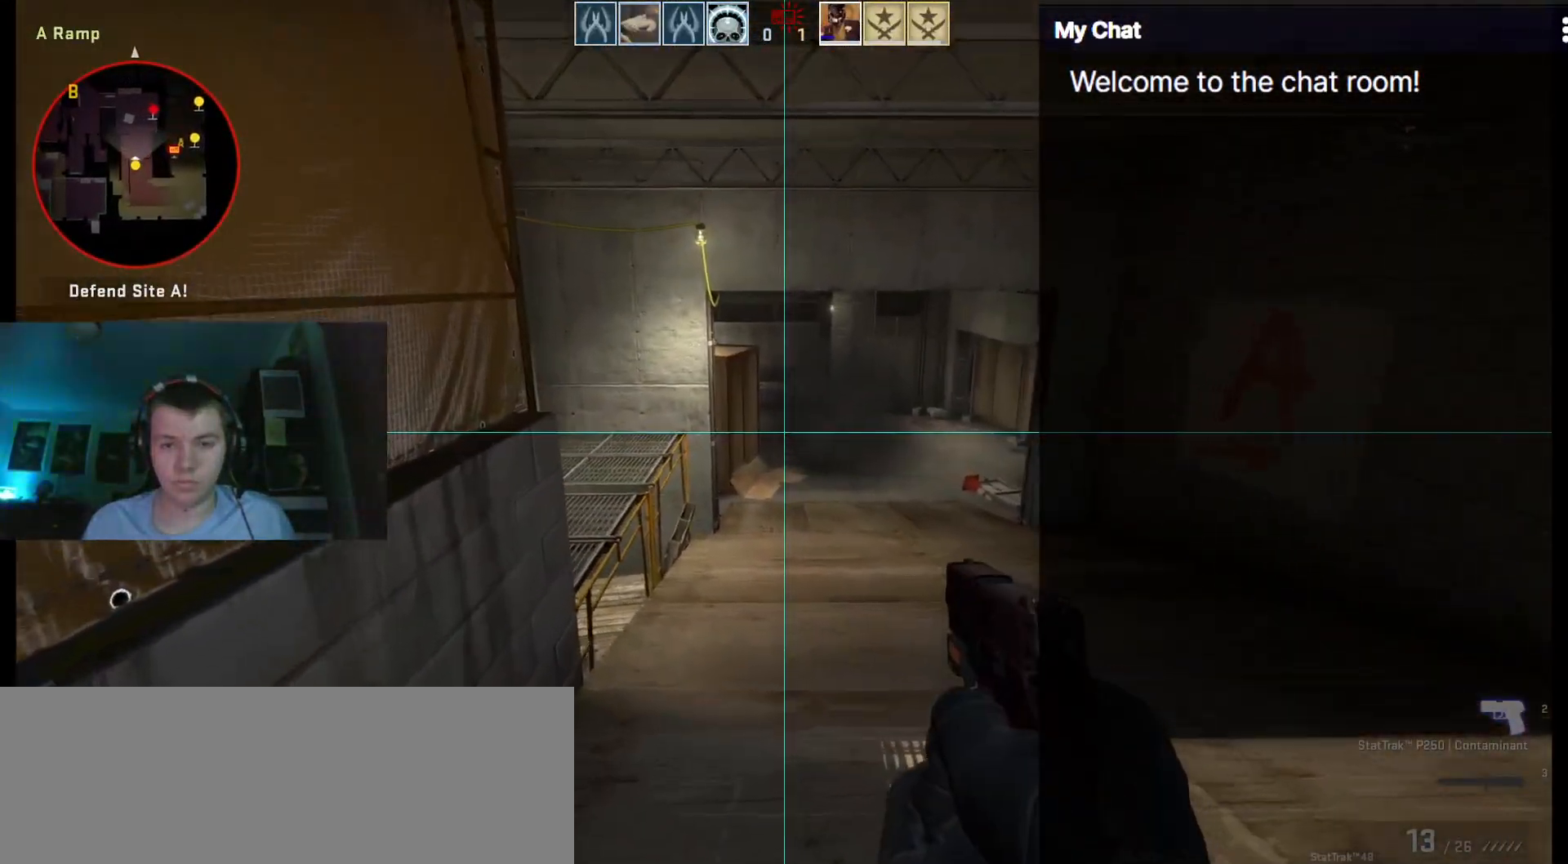
{"keys": ["shift_l", "w"], "events": []}
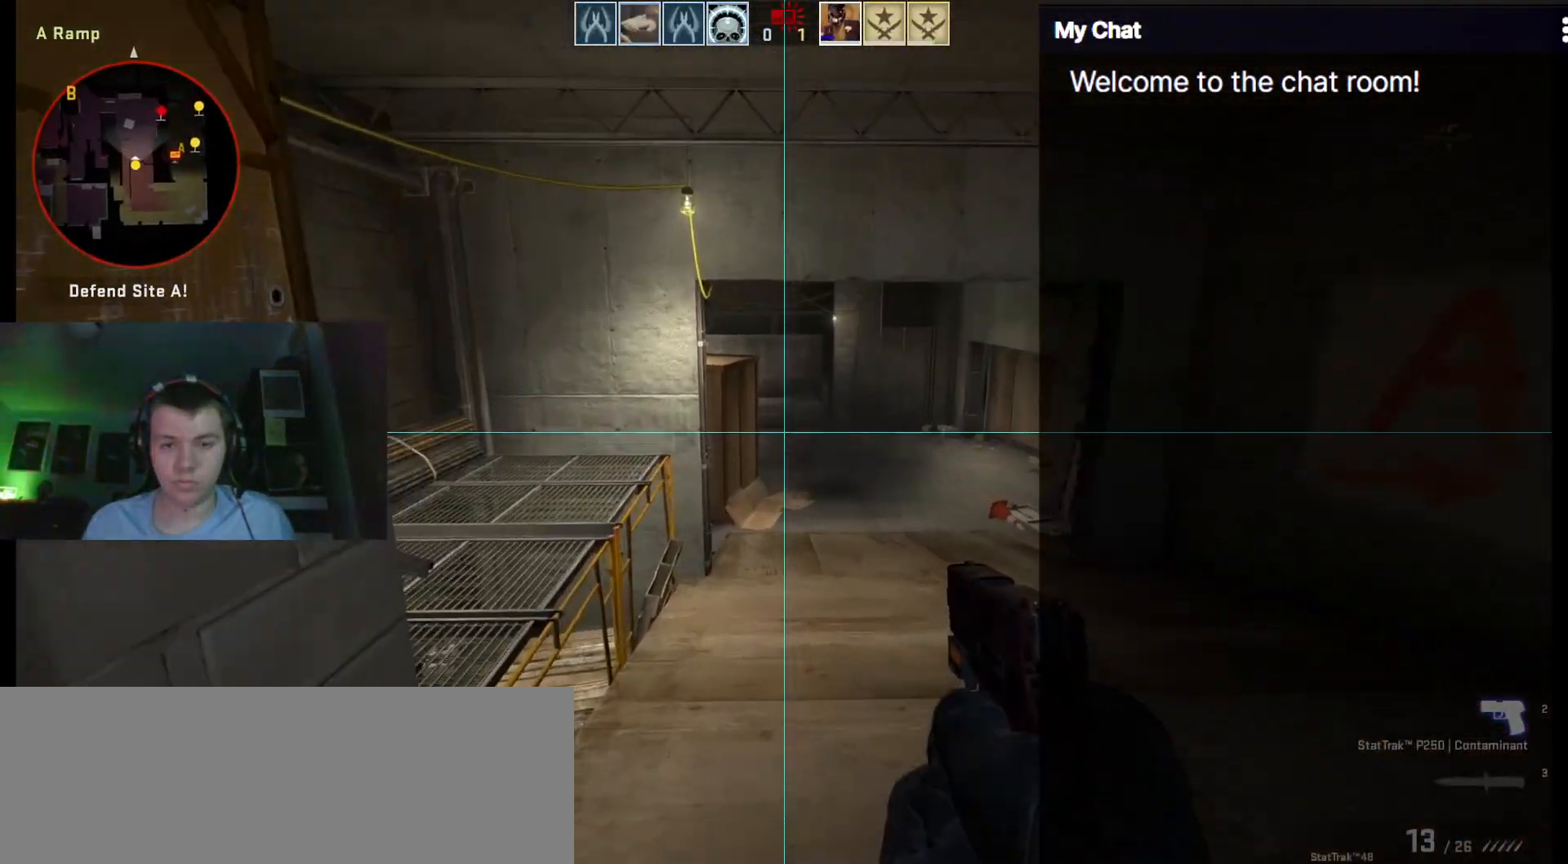
{"keys": ["shift_l", "w"], "events": []}
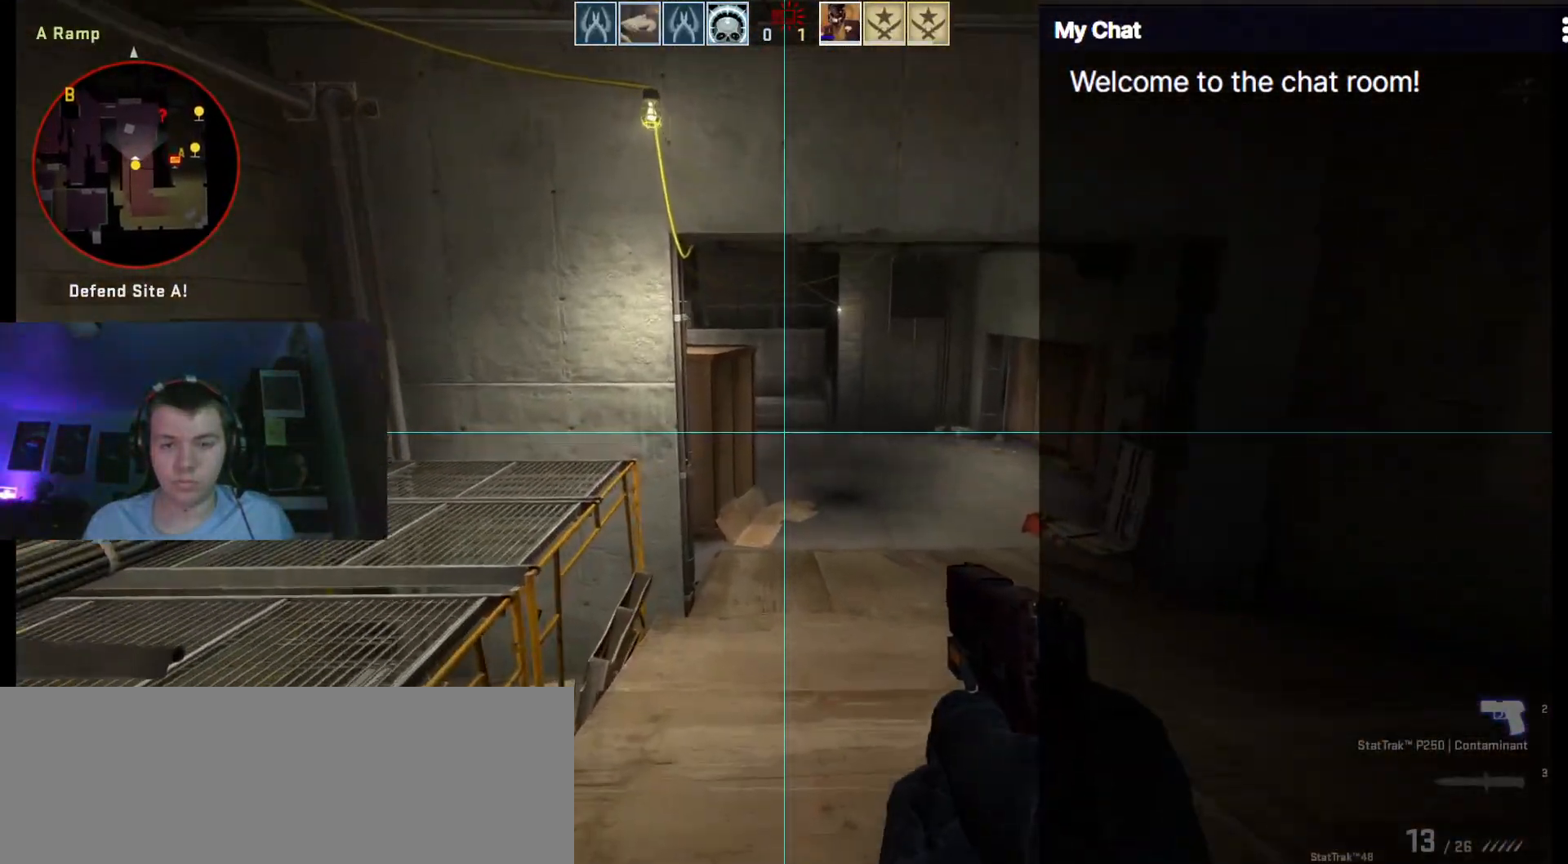
{"keys": ["shift_l", "w"], "events": []}
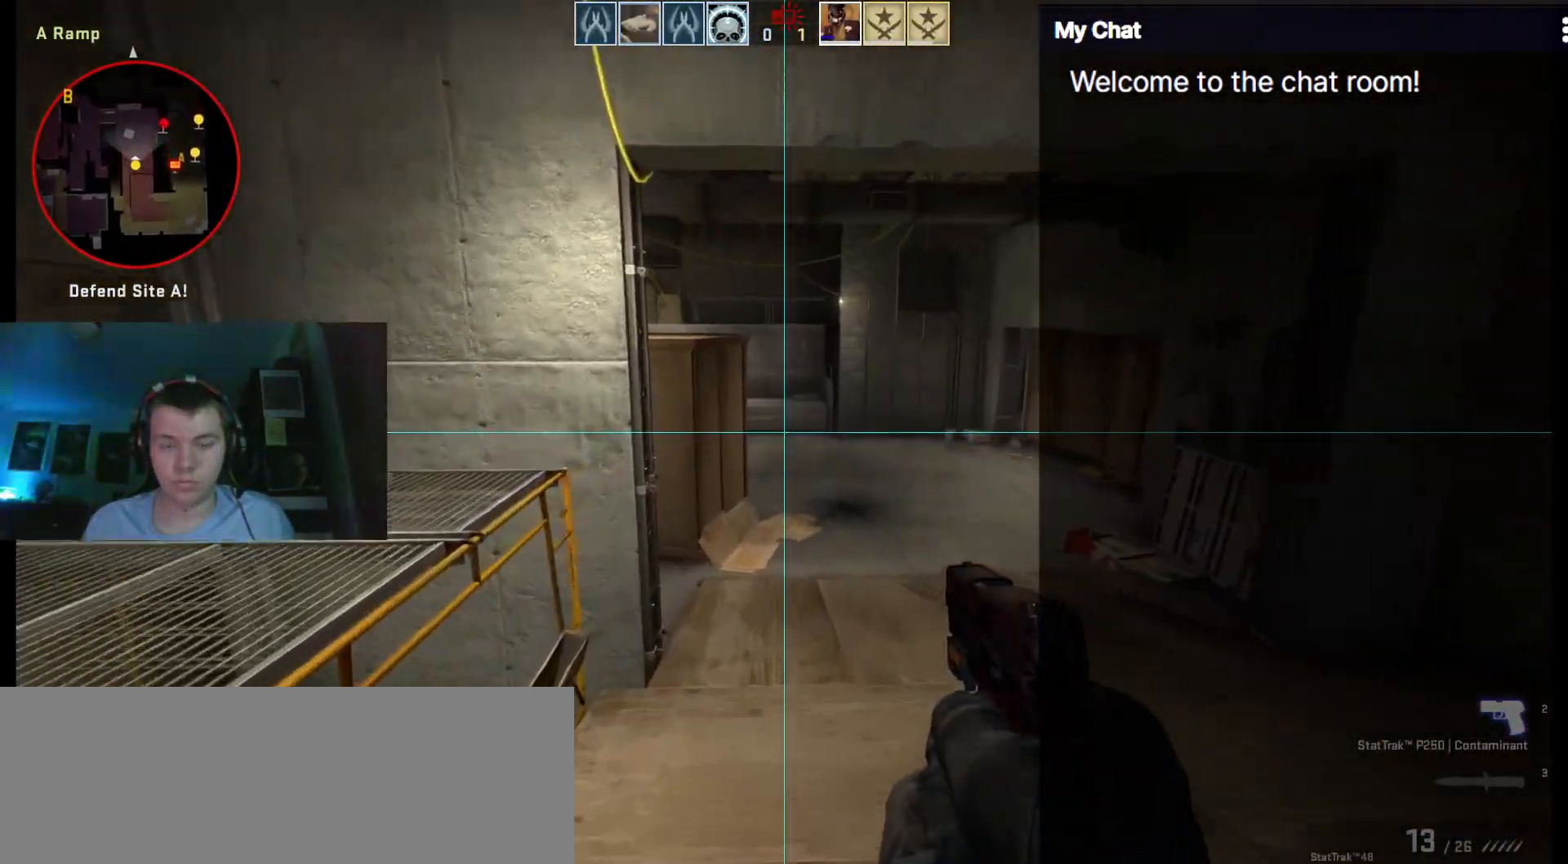
{"keys": ["shift_l", "w"], "events": []}
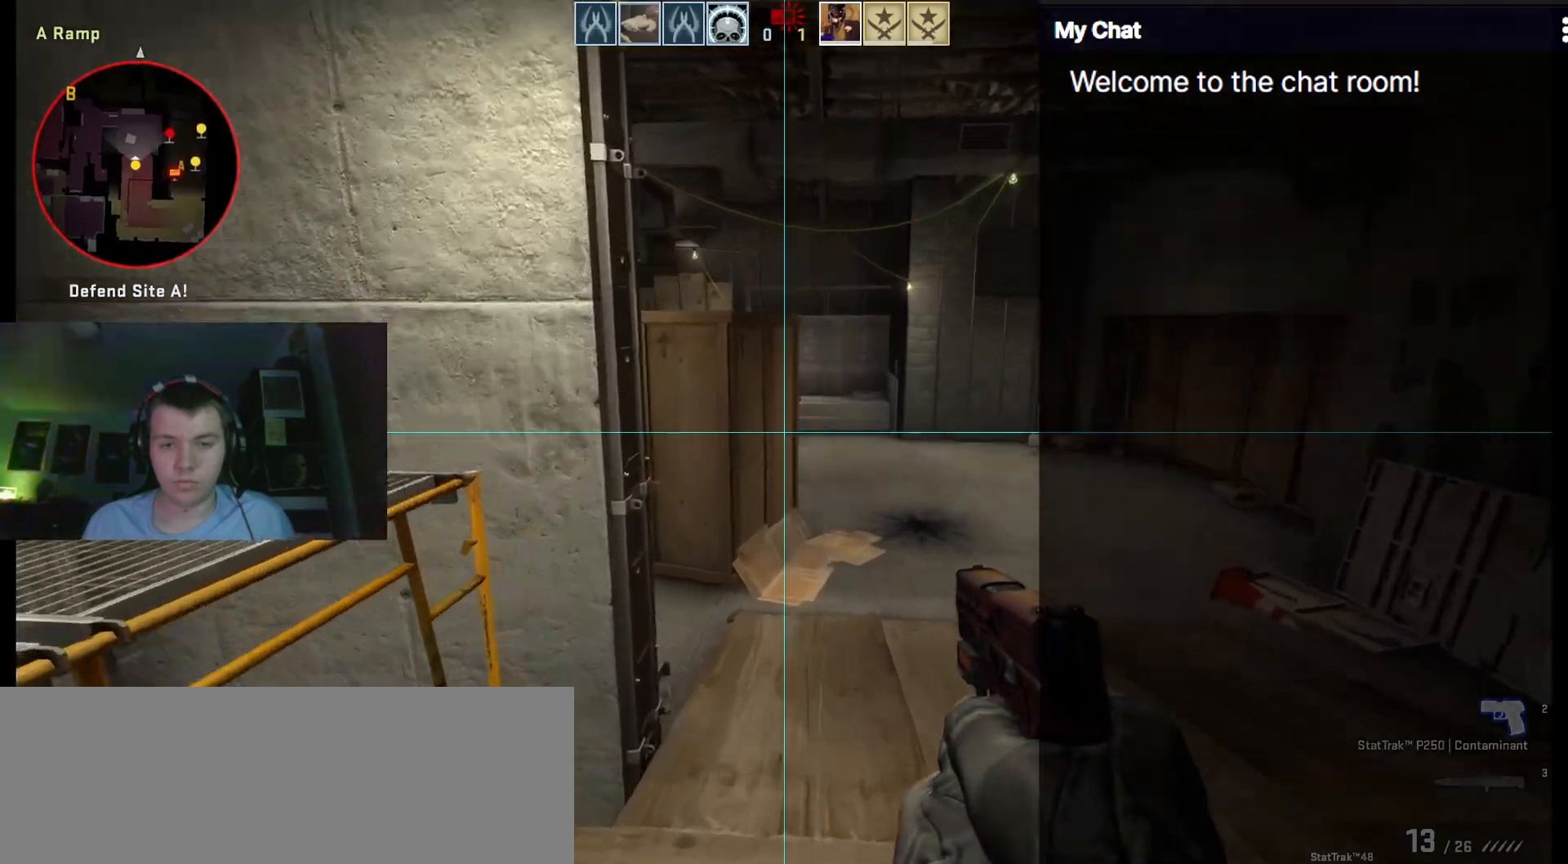
{"keys": ["d", "w"], "events": [[17, "shift_l", "up"], [50, "d", "down"]]}
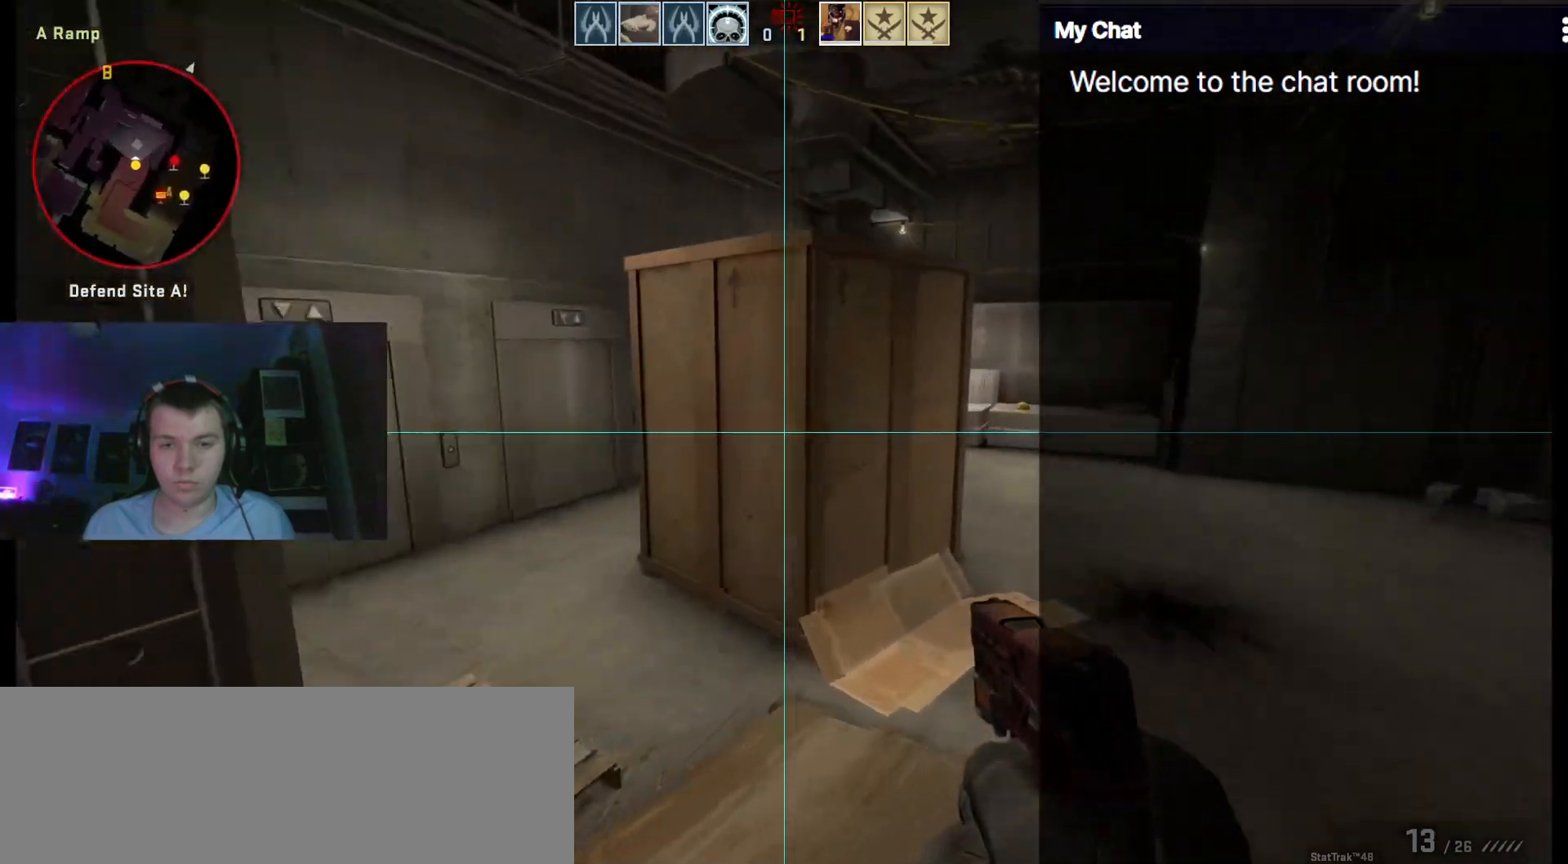
{"keys": ["d"], "events": [[250, "w", "up"]]}
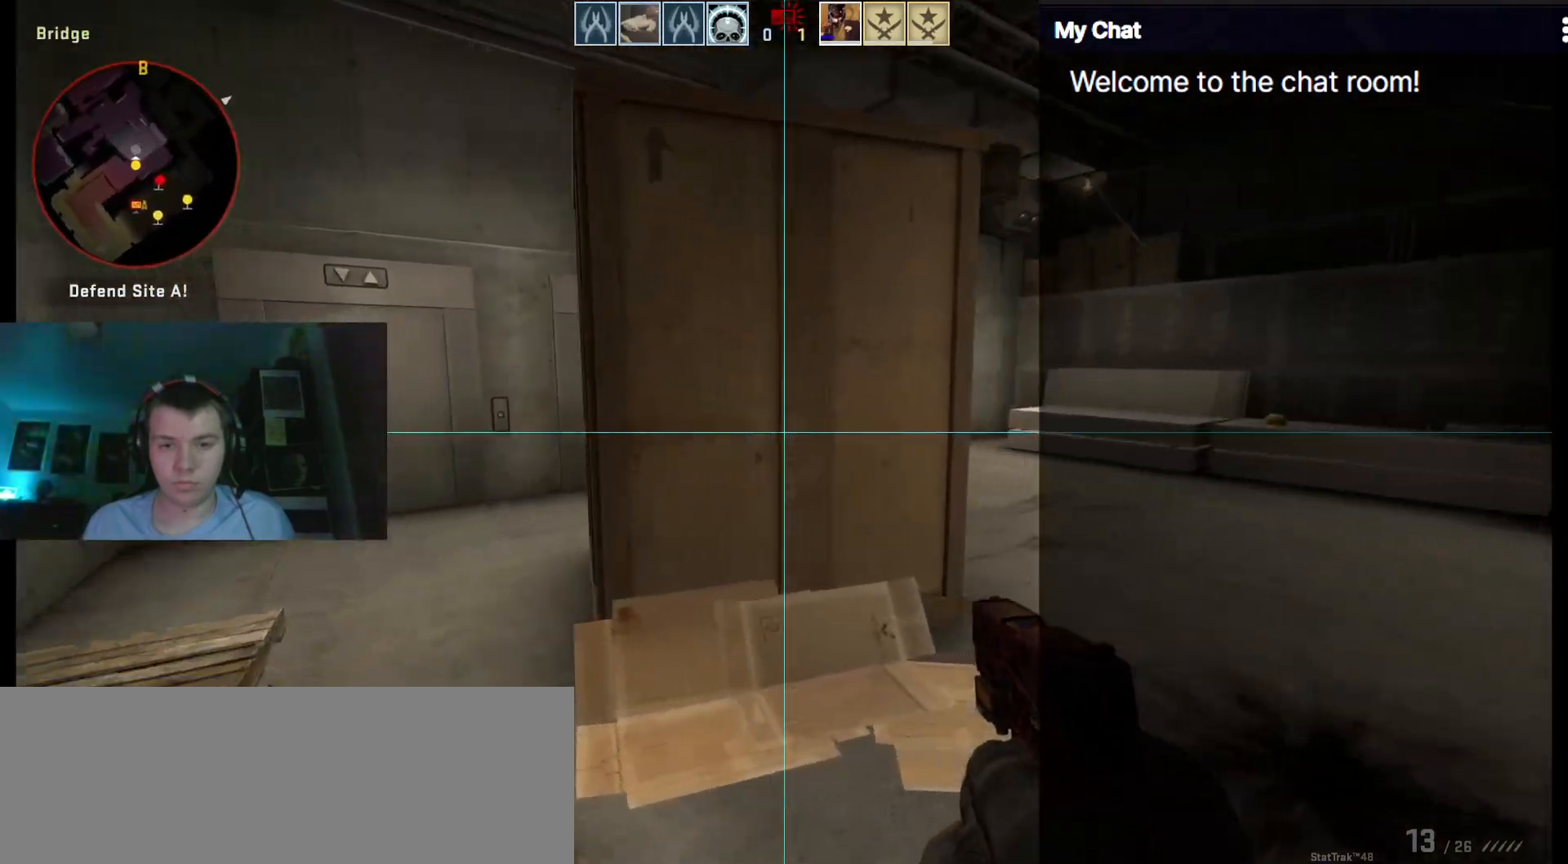
{"keys": ["a"], "events": [[500, "a", "down"], [500, "d", "up"]]}
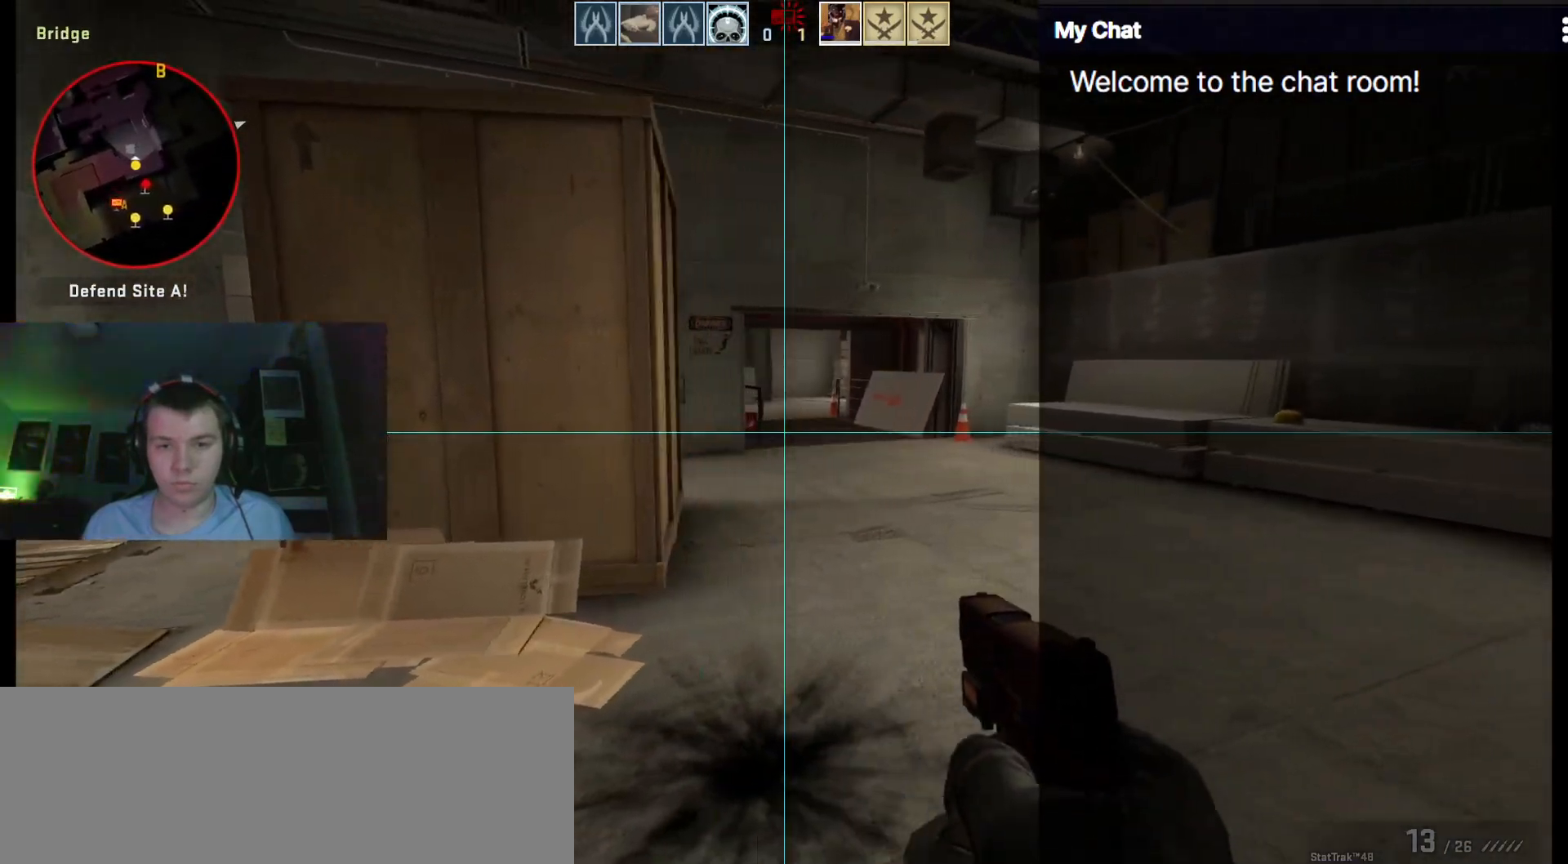
{"keys": ["w"], "events": [[217, "w", "down"], [317, "3", "down"], [367, "a", "up"], [450, "3", "up"]]}
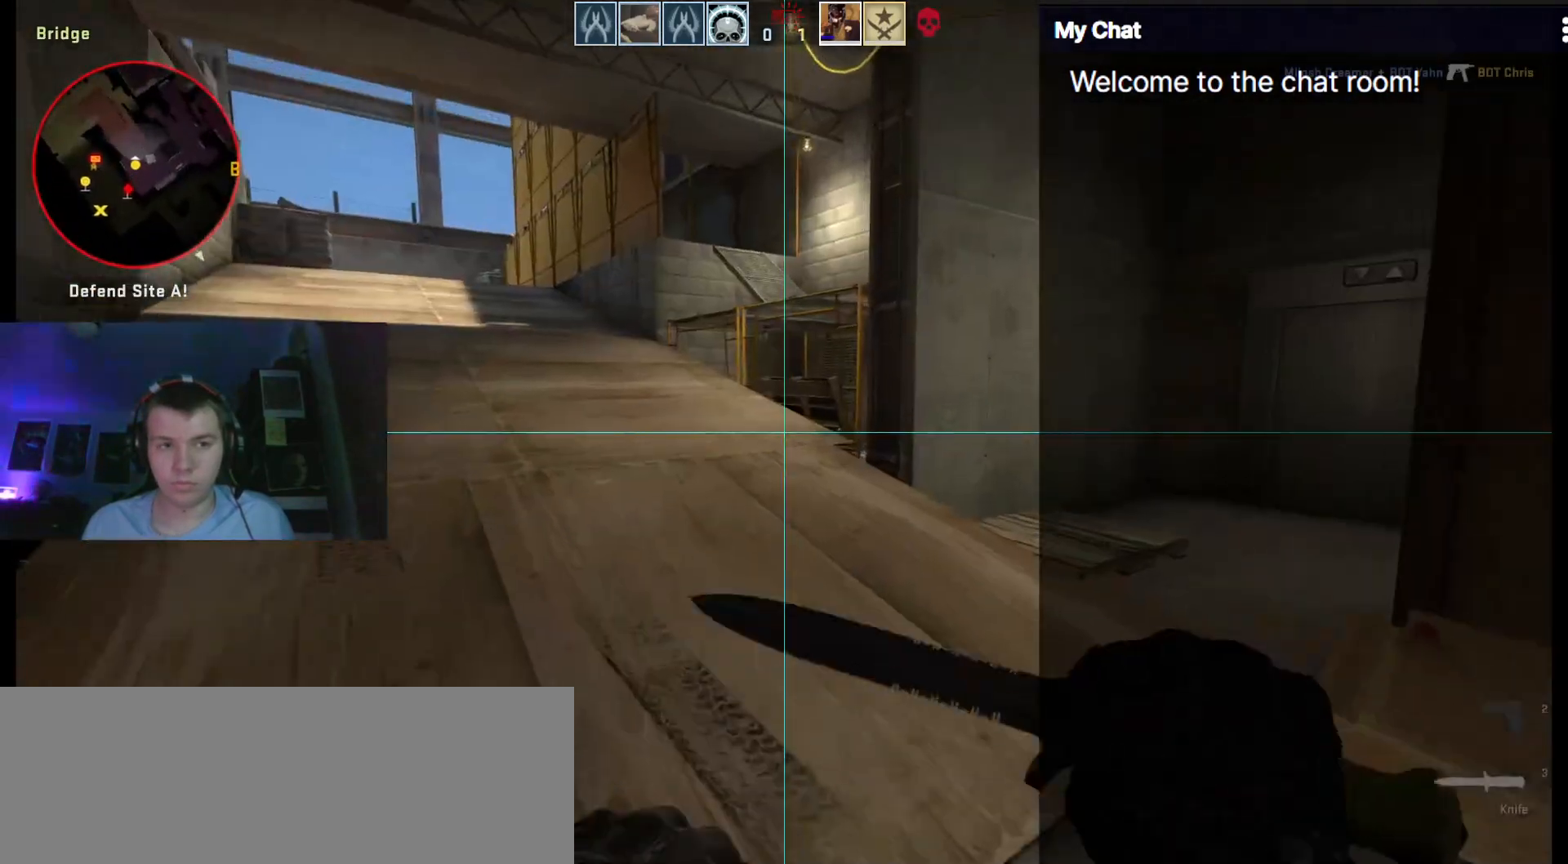
{"keys": ["w"], "events": []}
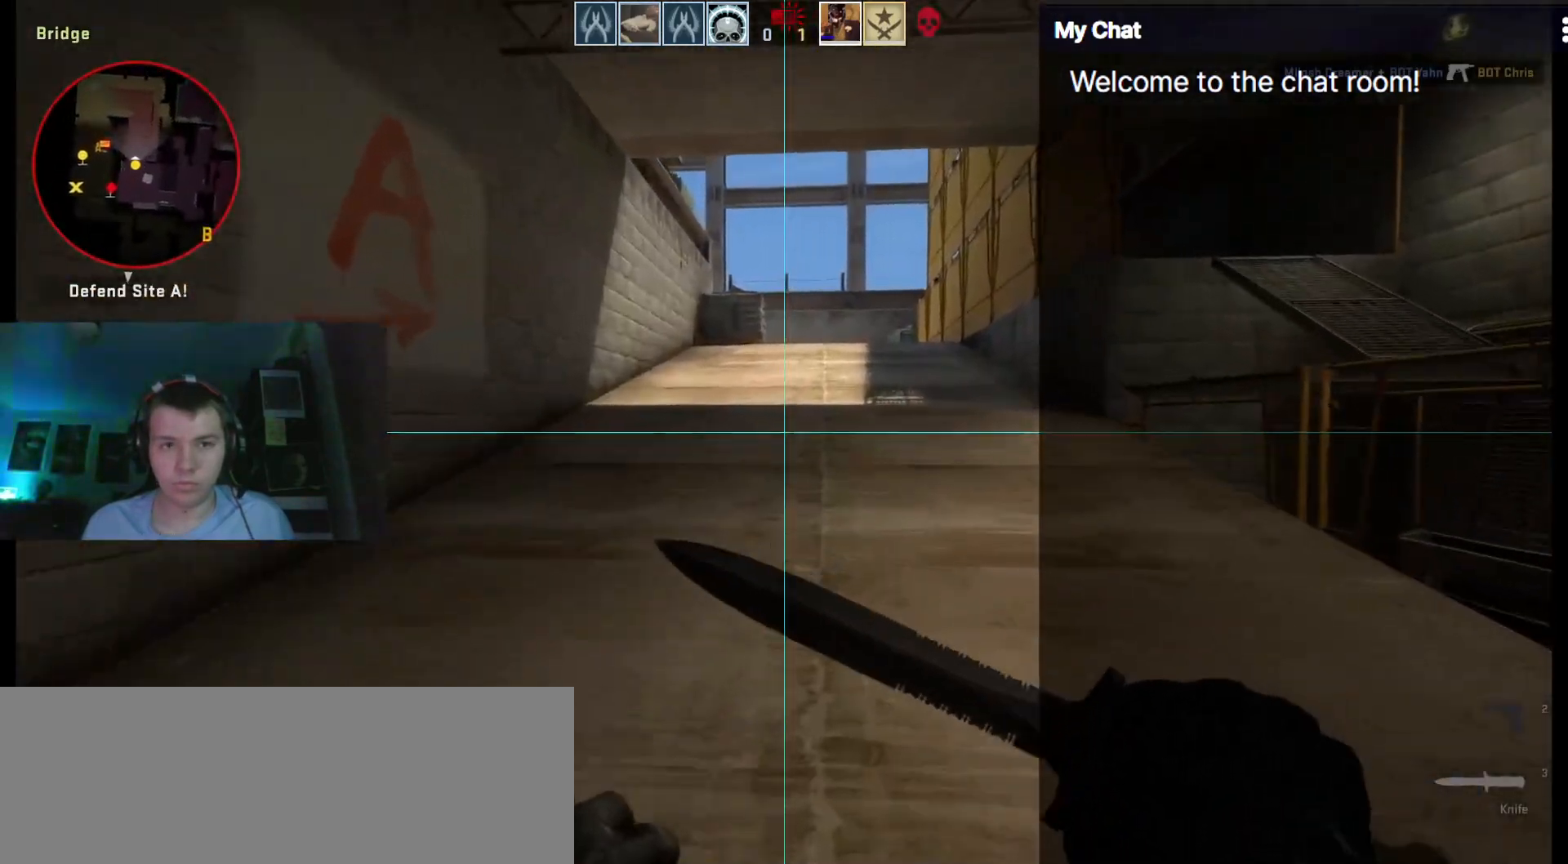
{"keys": ["w"], "events": []}
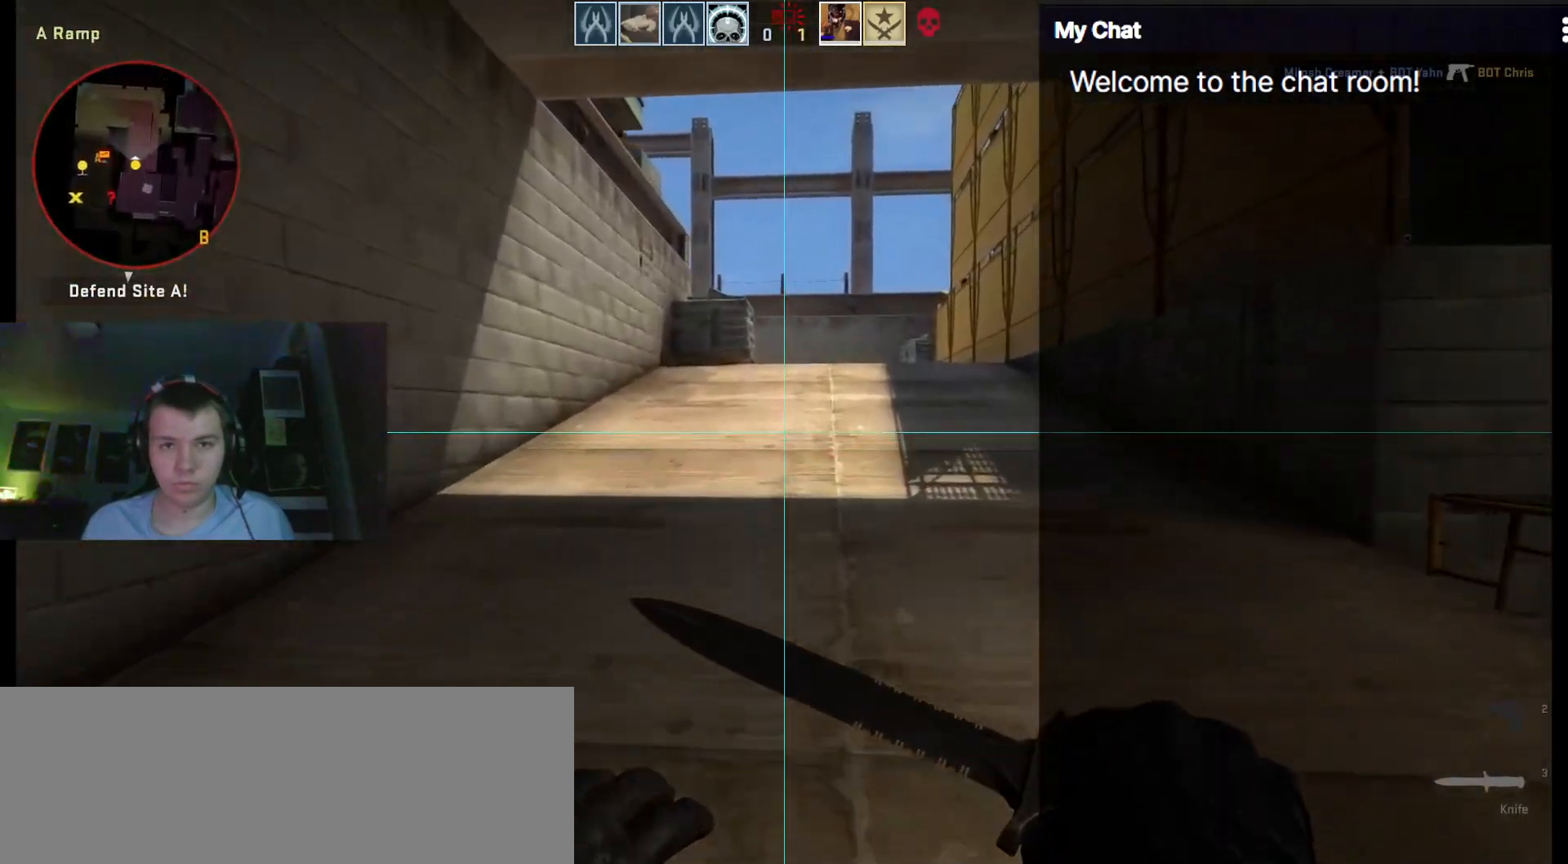
{"keys": ["w"], "events": []}
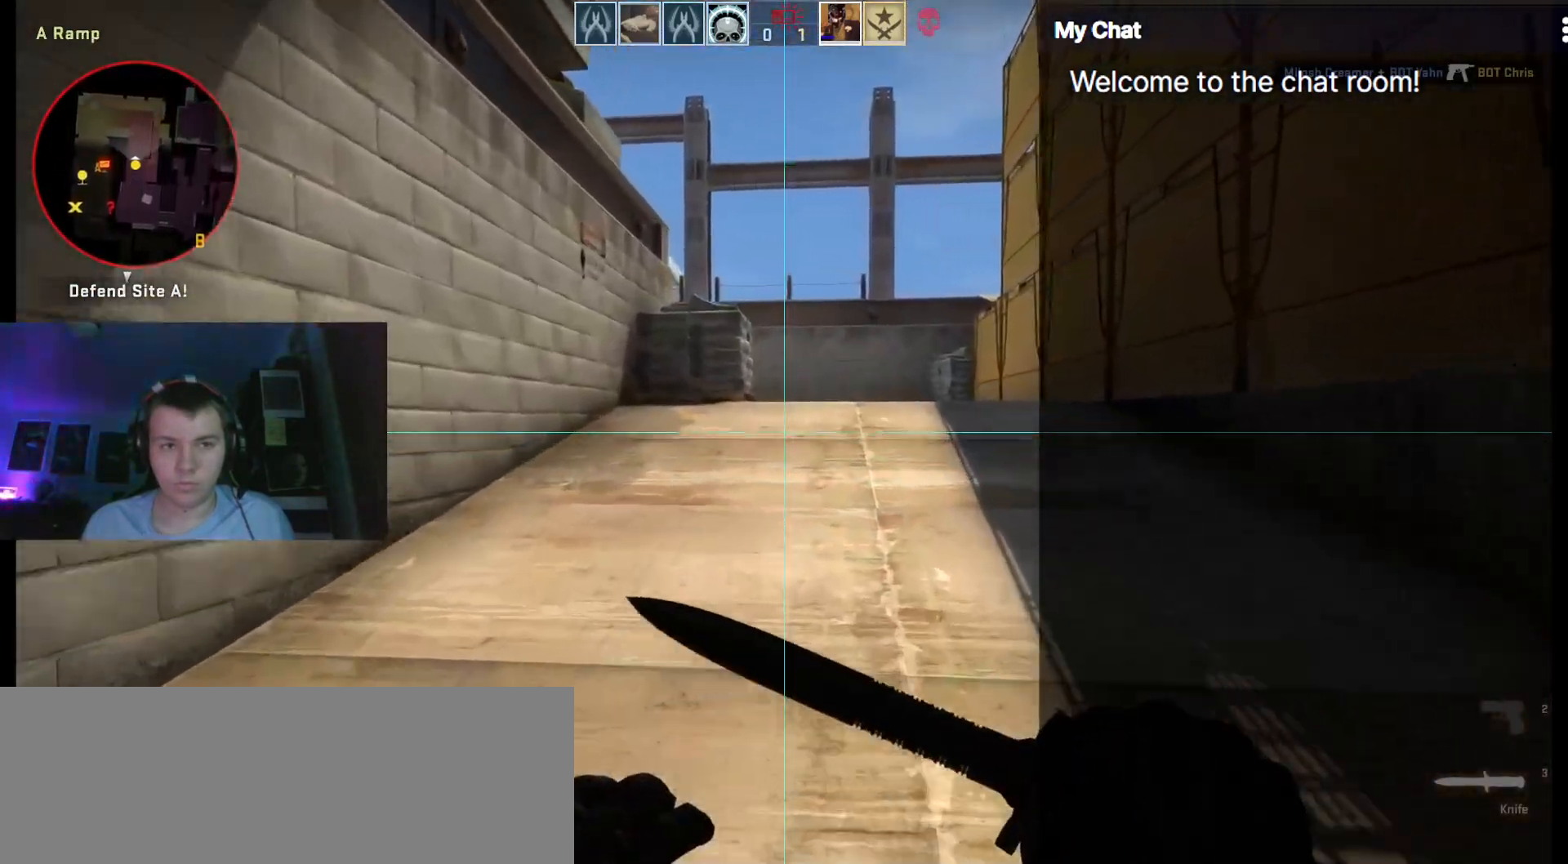
{"keys": ["2", "w"], "events": [[433, "2", "down"]]}
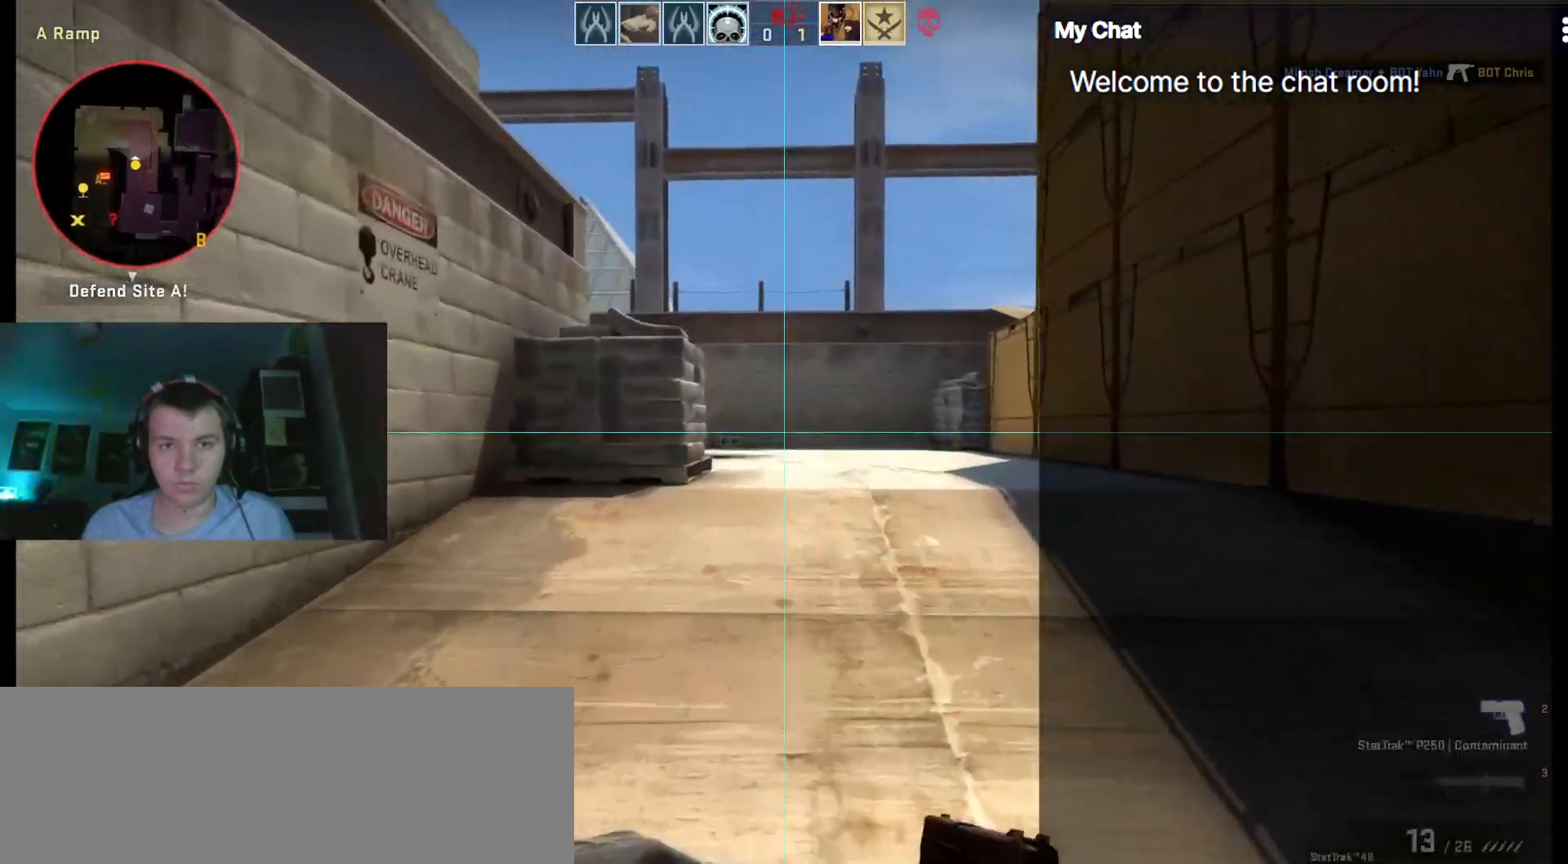
{"keys": ["w"], "events": [[83, "2", "up"]]}
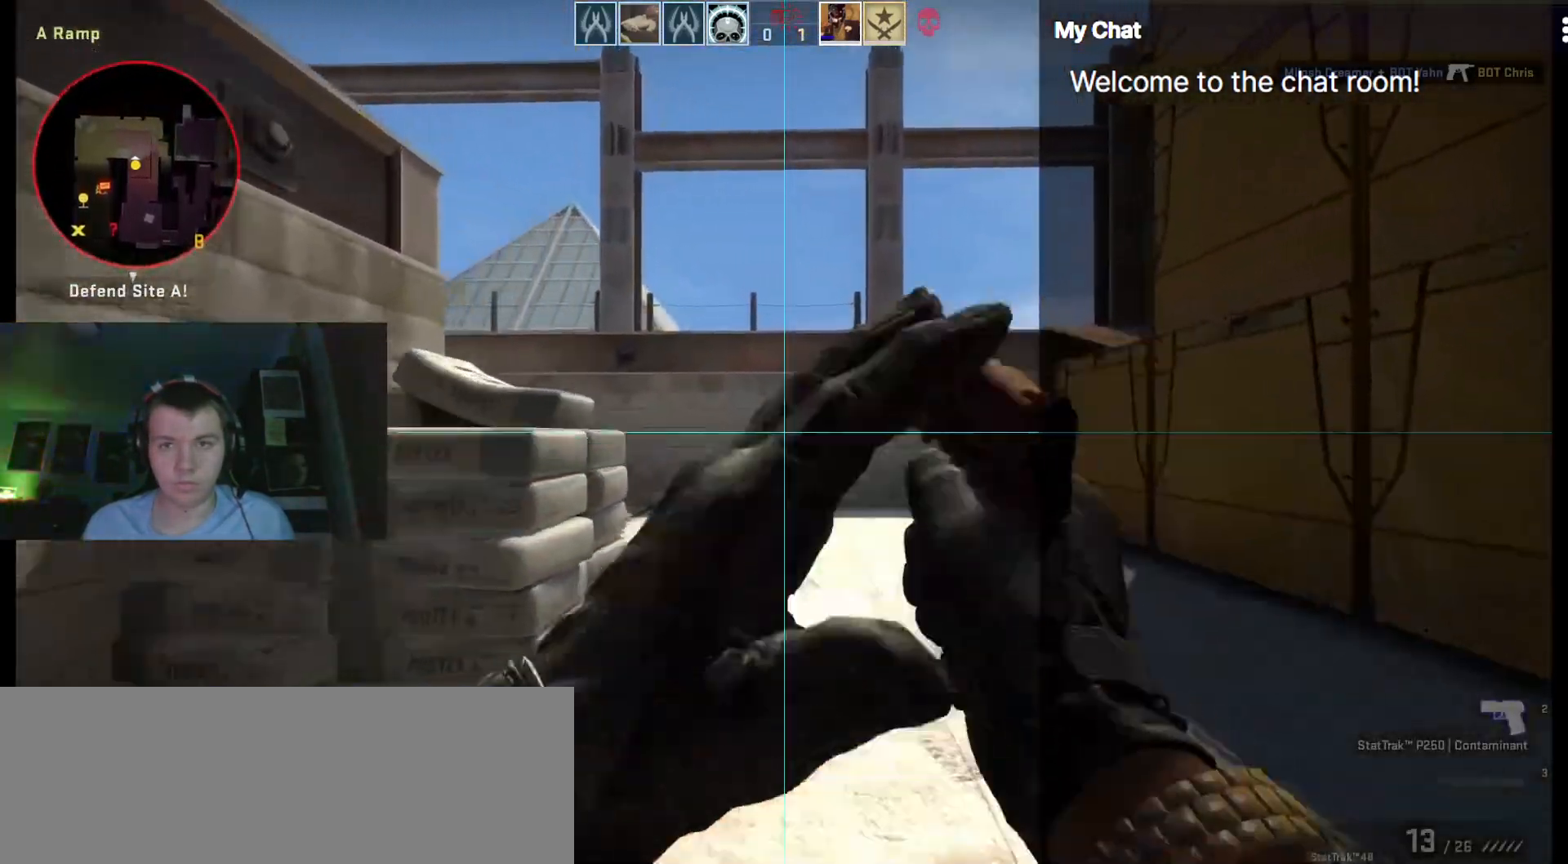
{"keys": ["w"], "events": []}
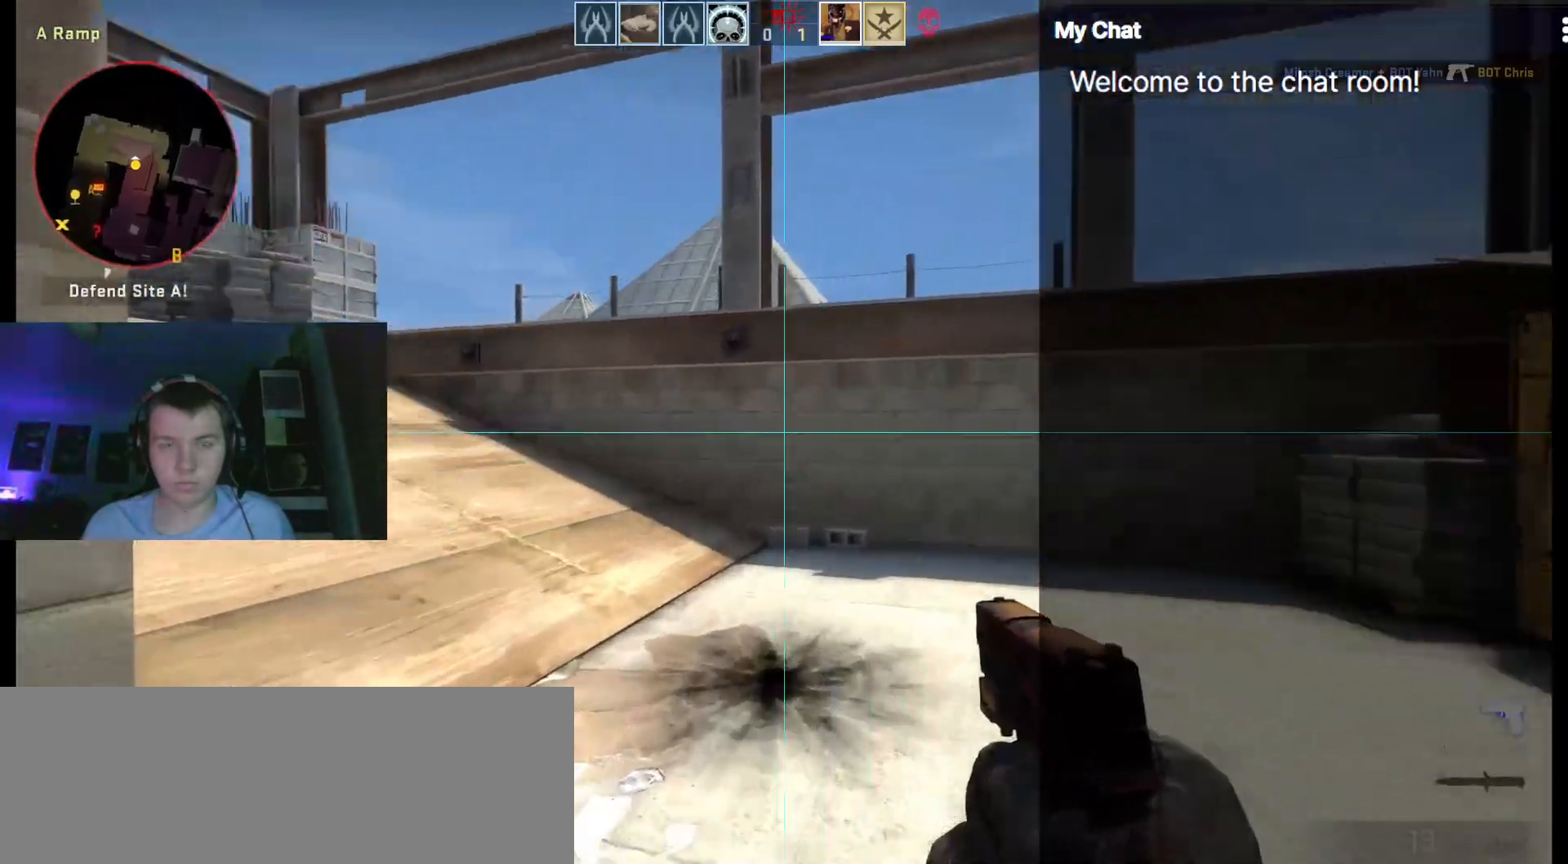
{"keys": ["w"], "events": []}
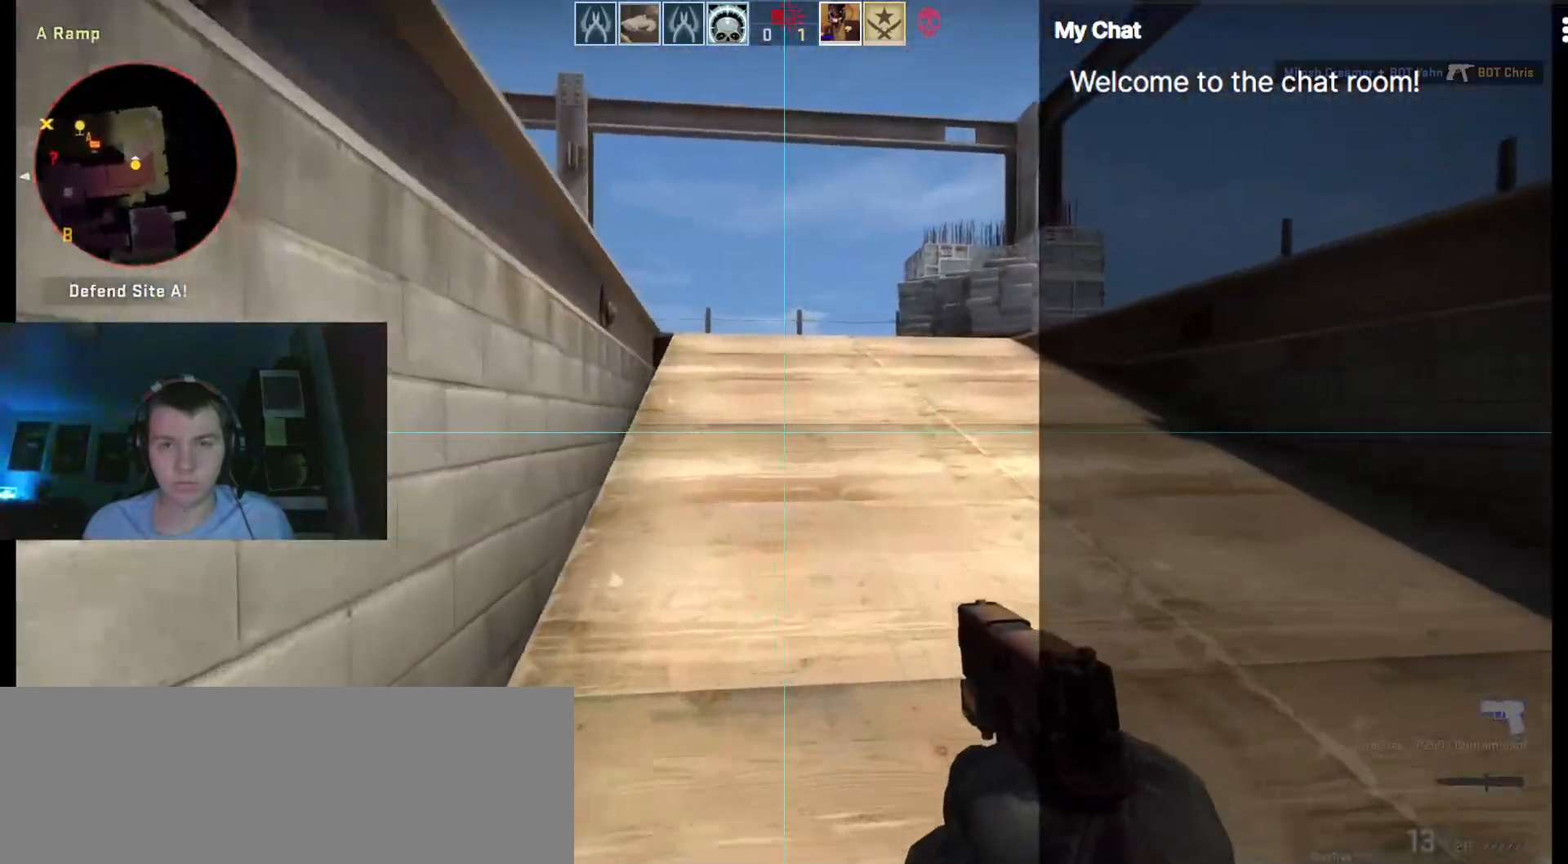
{"keys": ["w"], "events": []}
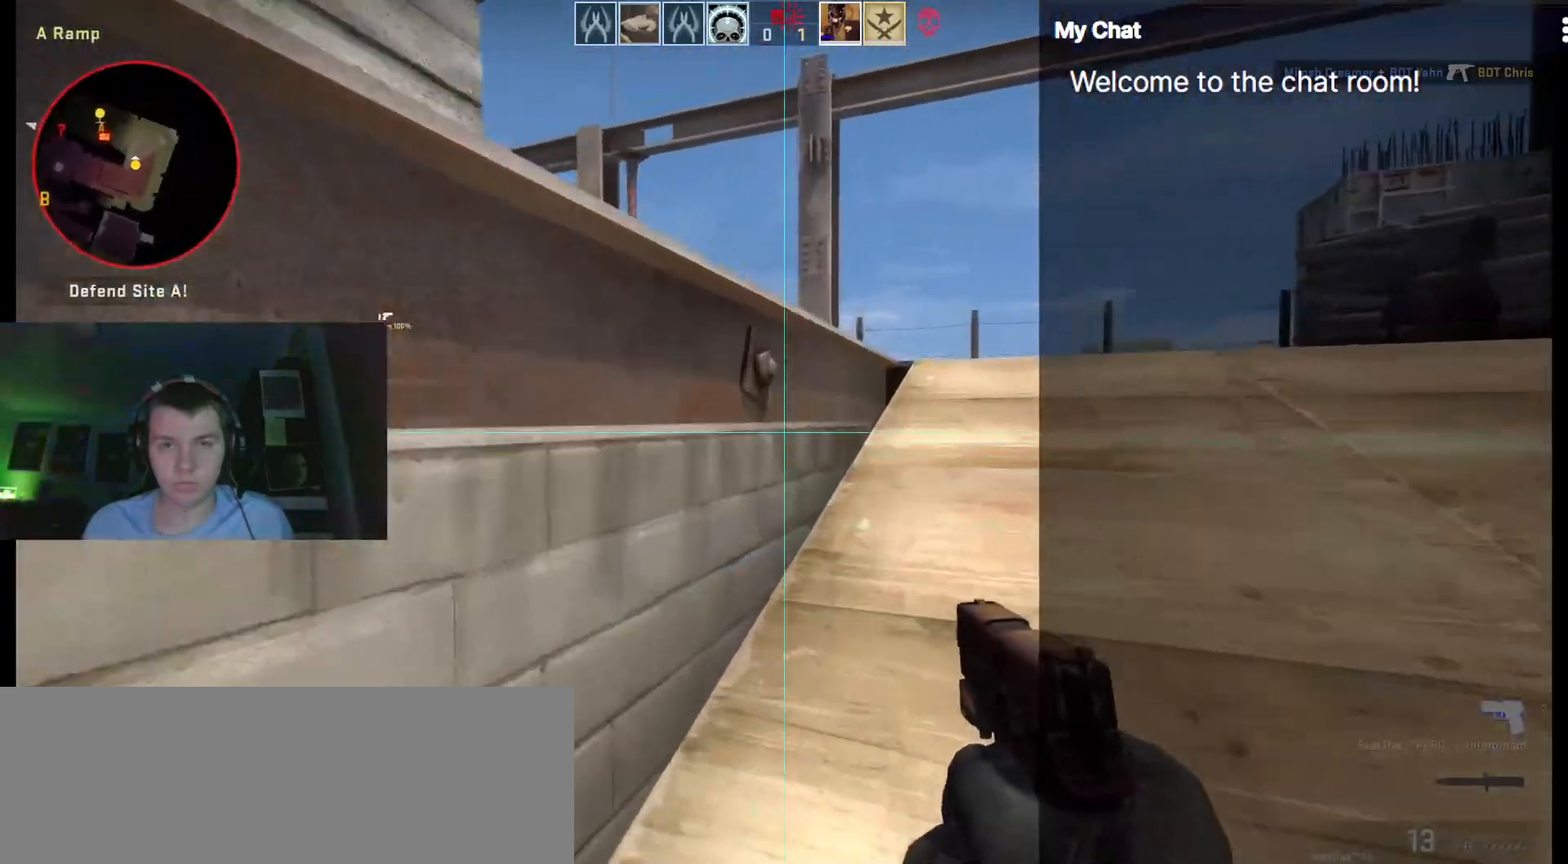
{"keys": ["d", "w"], "events": [[217, "d", "down"]]}